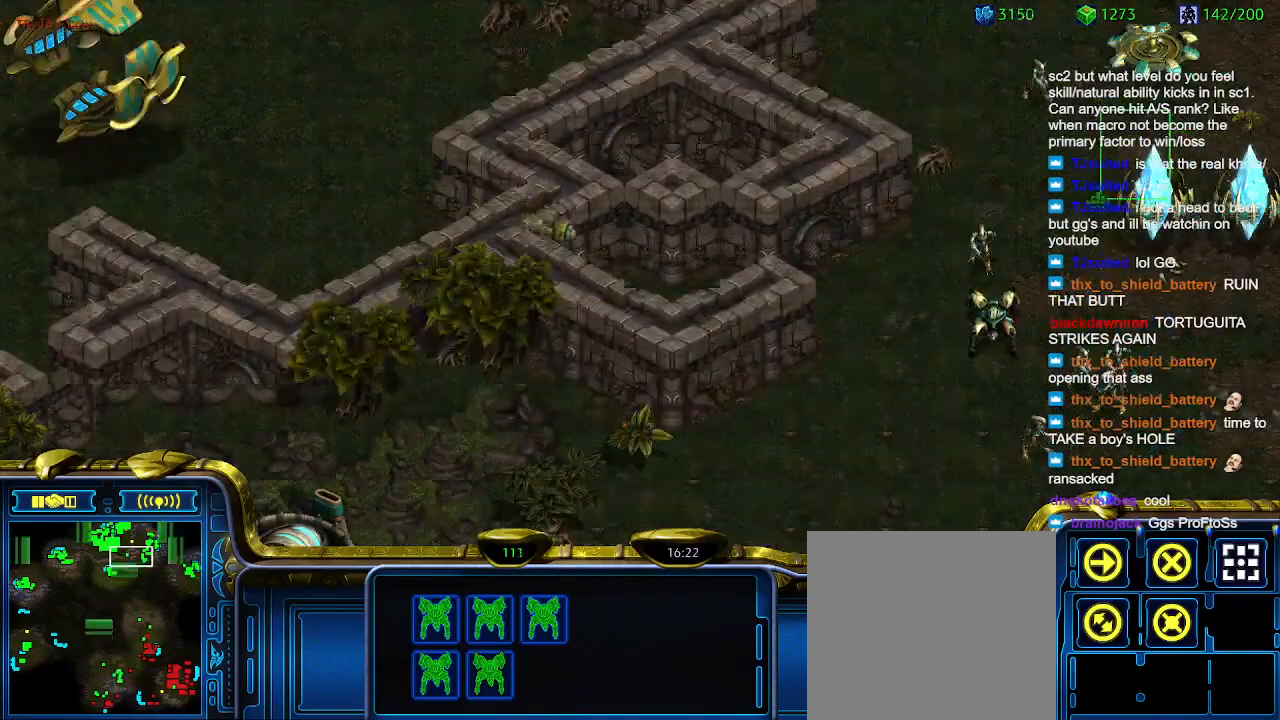
Gameplay with keyboard; each line is a JSON object with the keys held at the frame after it. "events" lists presses ("down") and releases ("up") of "1", "2", "3", "4", "5", "6", "a", "c", "ctrl", "d", "e", "f2", "f3", "q", "s", "t", "w", "x" and "z" between this image and that frame as [ms after this image, input, new state], when the widget could be followed in between. No other keys are recorded. Mouse input is not recorded.
{"keys": [], "events": [[333, "a", "down"], [400, "a", "up"]]}
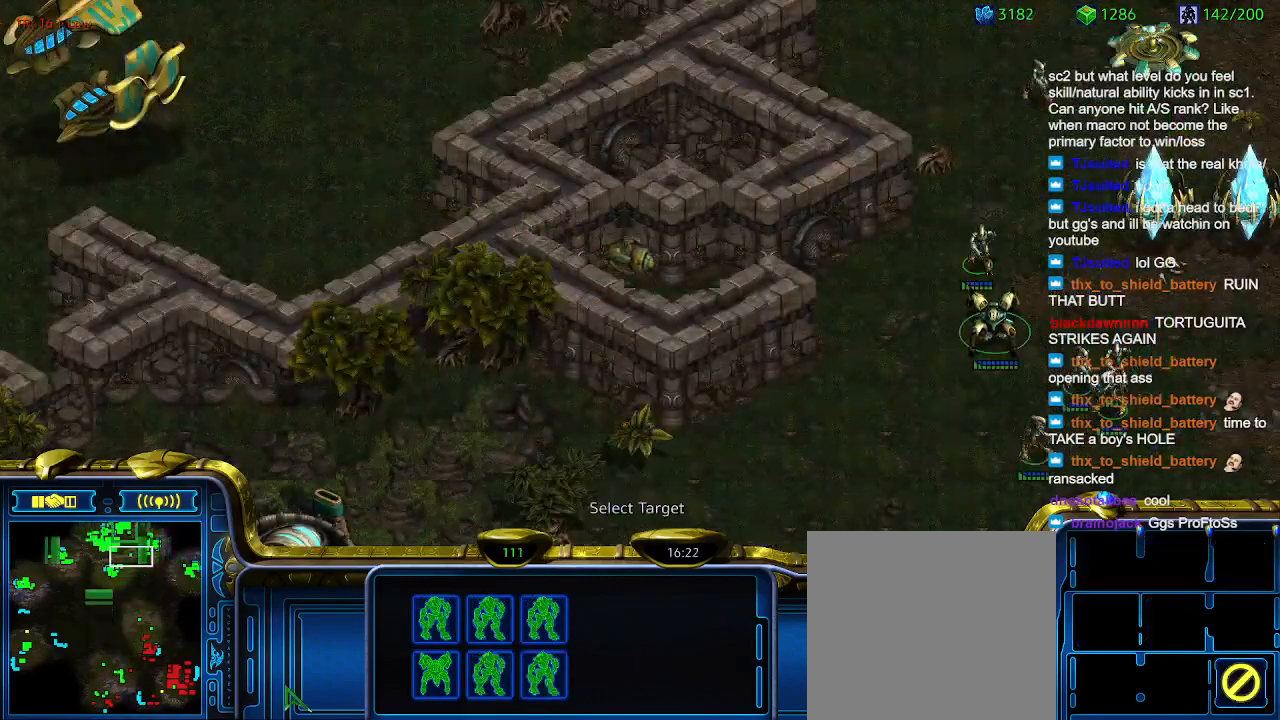
{"keys": [], "events": []}
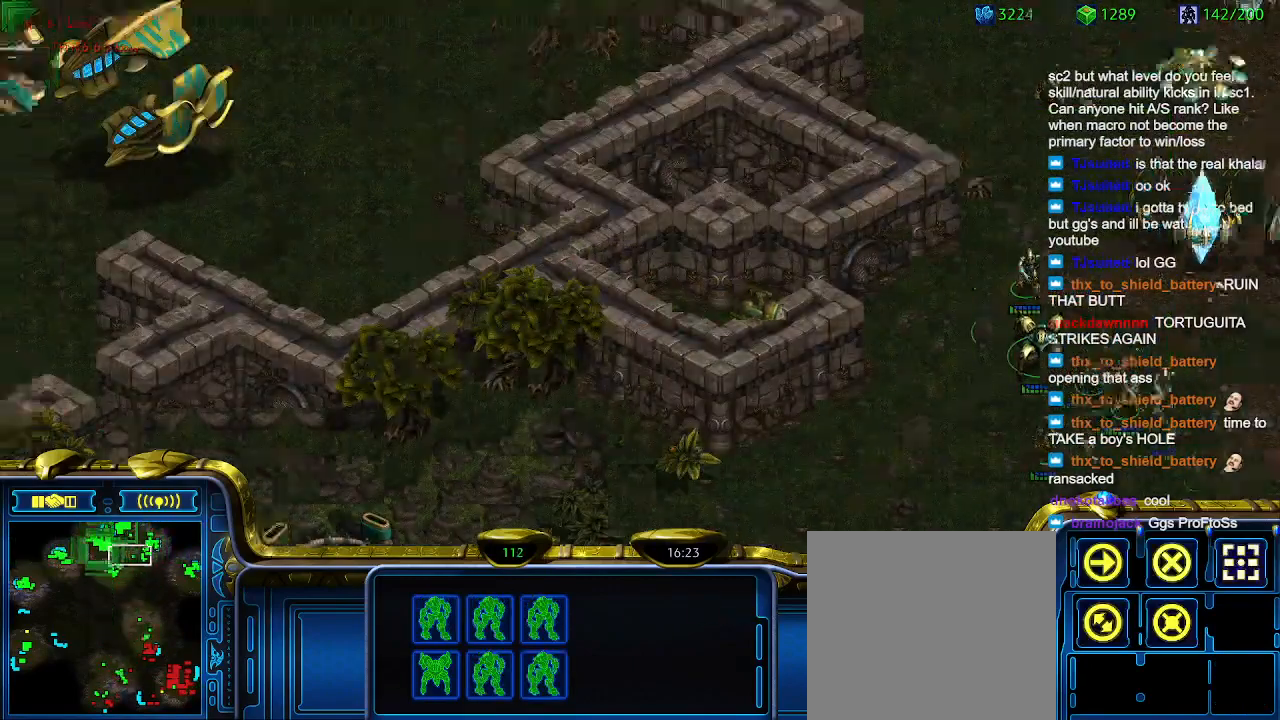
{"keys": [], "events": []}
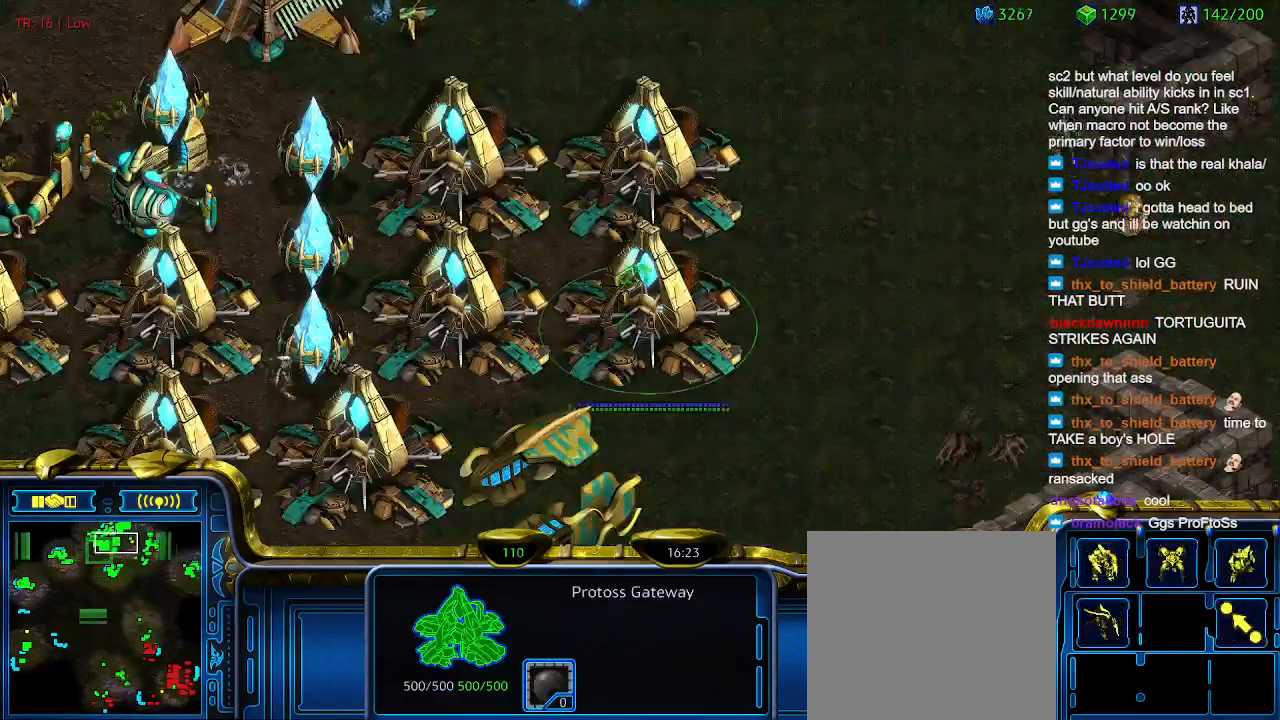
{"keys": [], "events": [[33, "w", "down"], [133, "w", "up"], [166, "w", "down"], [266, "w", "up"], [366, "w", "down"], [466, "w", "up"]]}
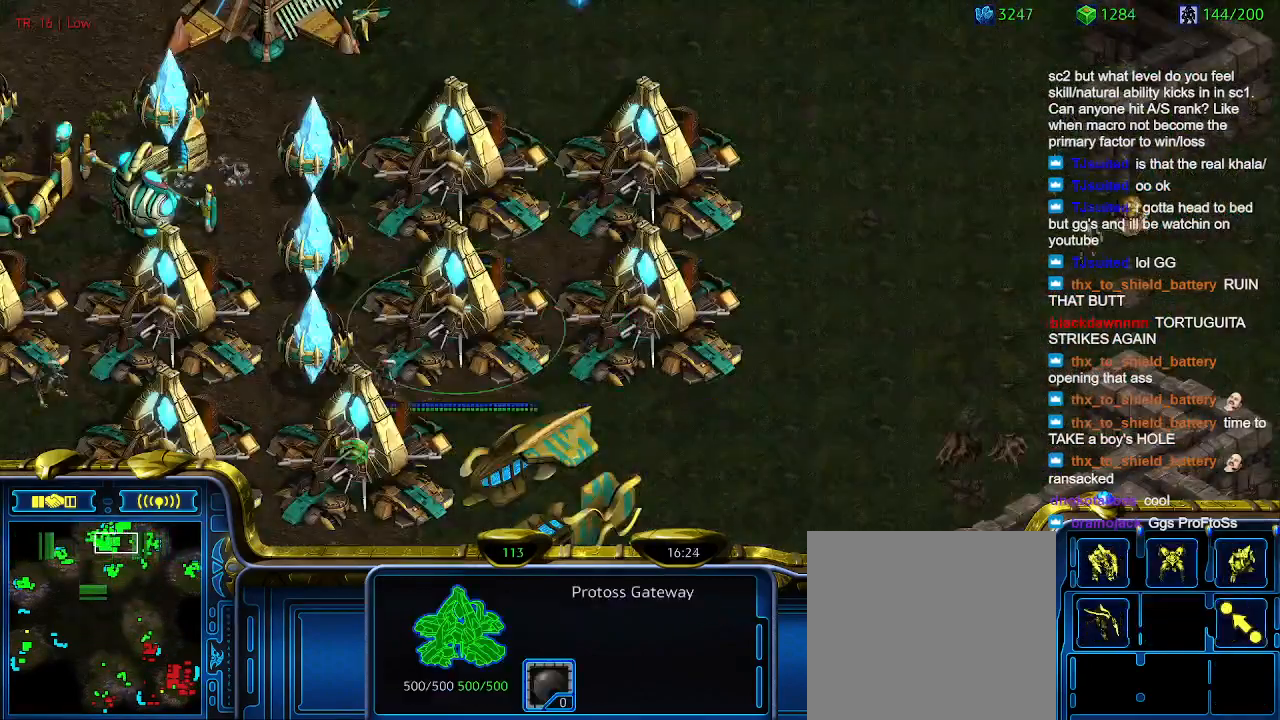
{"keys": [], "events": [[66, "w", "down"], [133, "w", "up"], [233, "w", "down"], [333, "w", "up"]]}
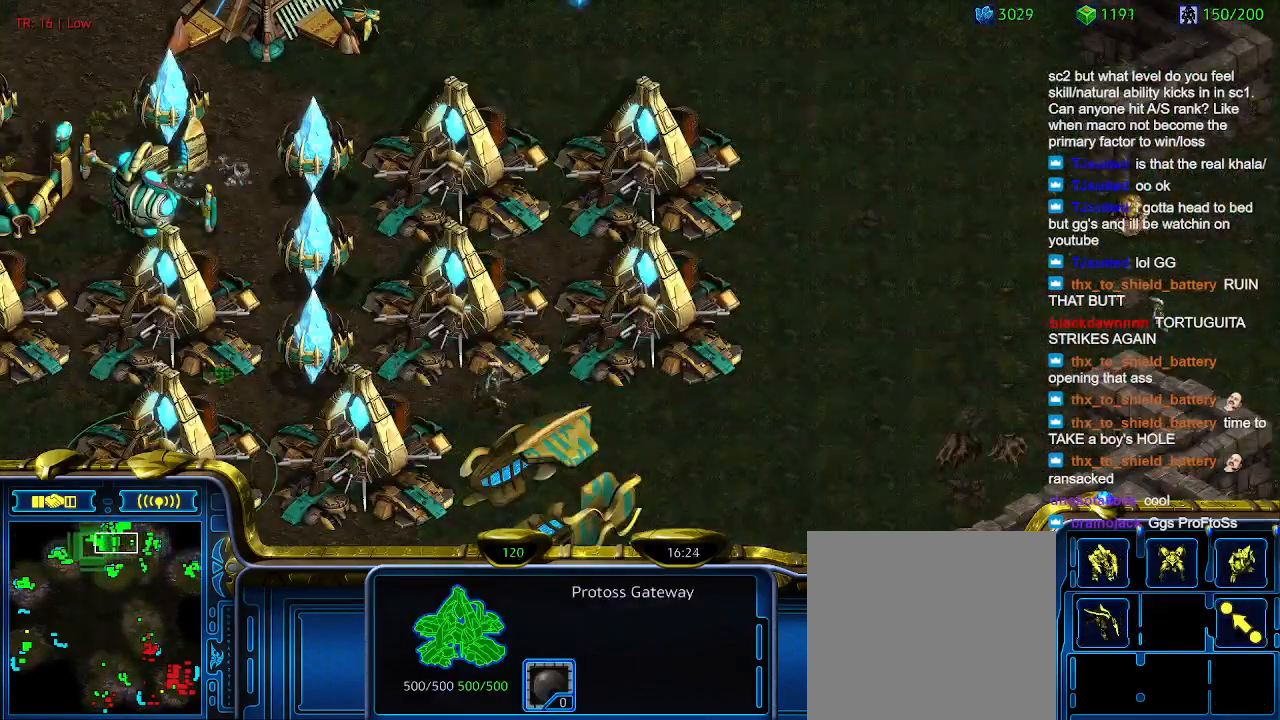
{"keys": ["w"], "events": [[133, "w", "down"], [200, "w", "up"], [300, "w", "down"], [400, "w", "up"], [500, "w", "down"]]}
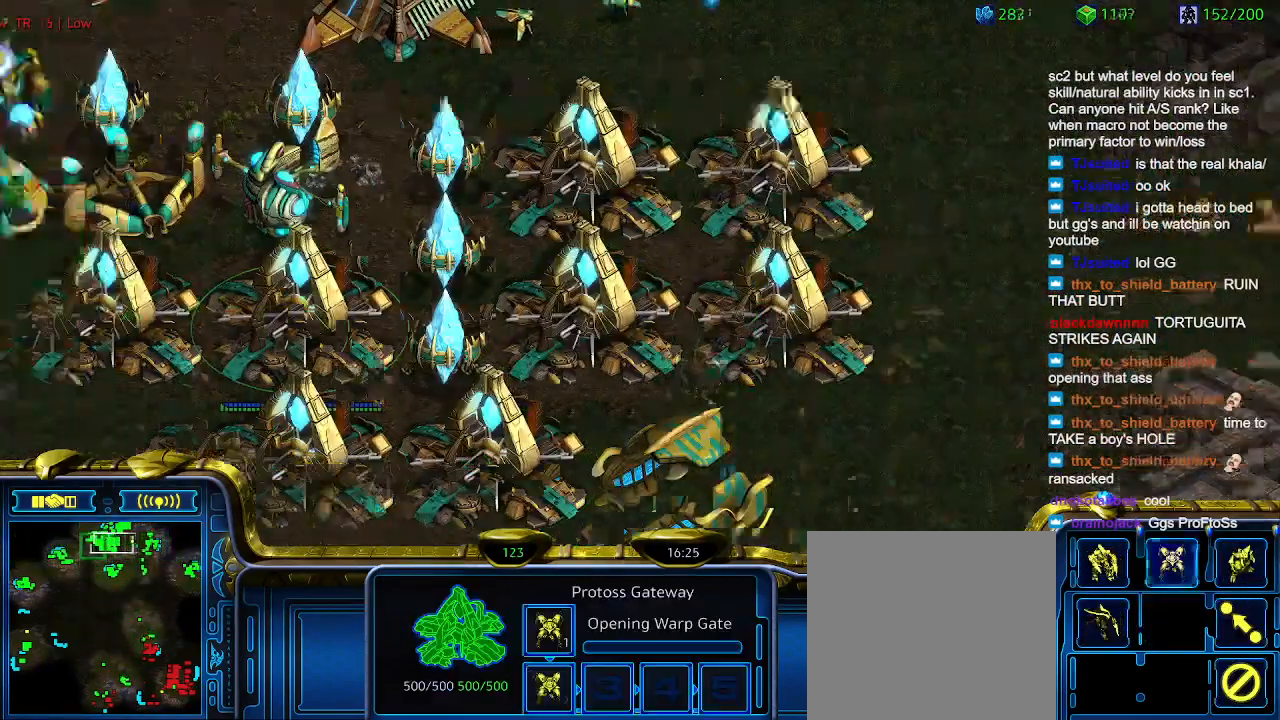
{"keys": [], "events": [[133, "w", "up"]]}
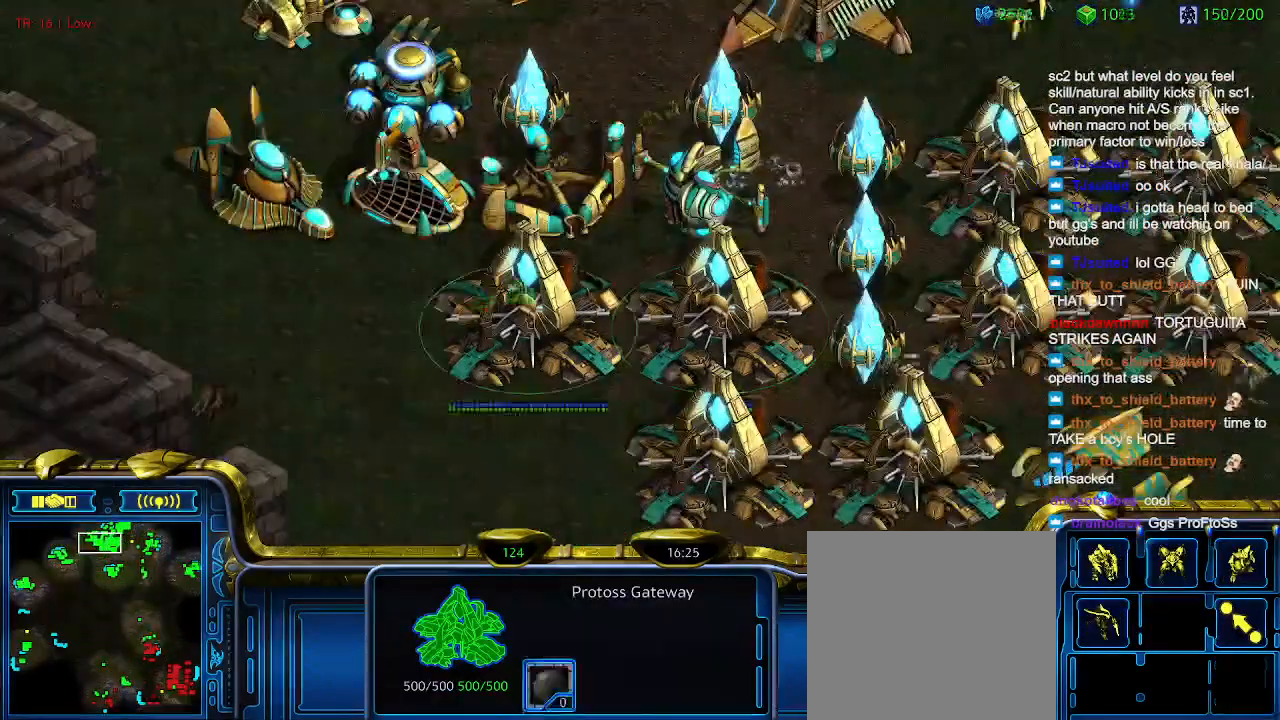
{"keys": [], "events": [[66, "w", "down"], [133, "w", "up"]]}
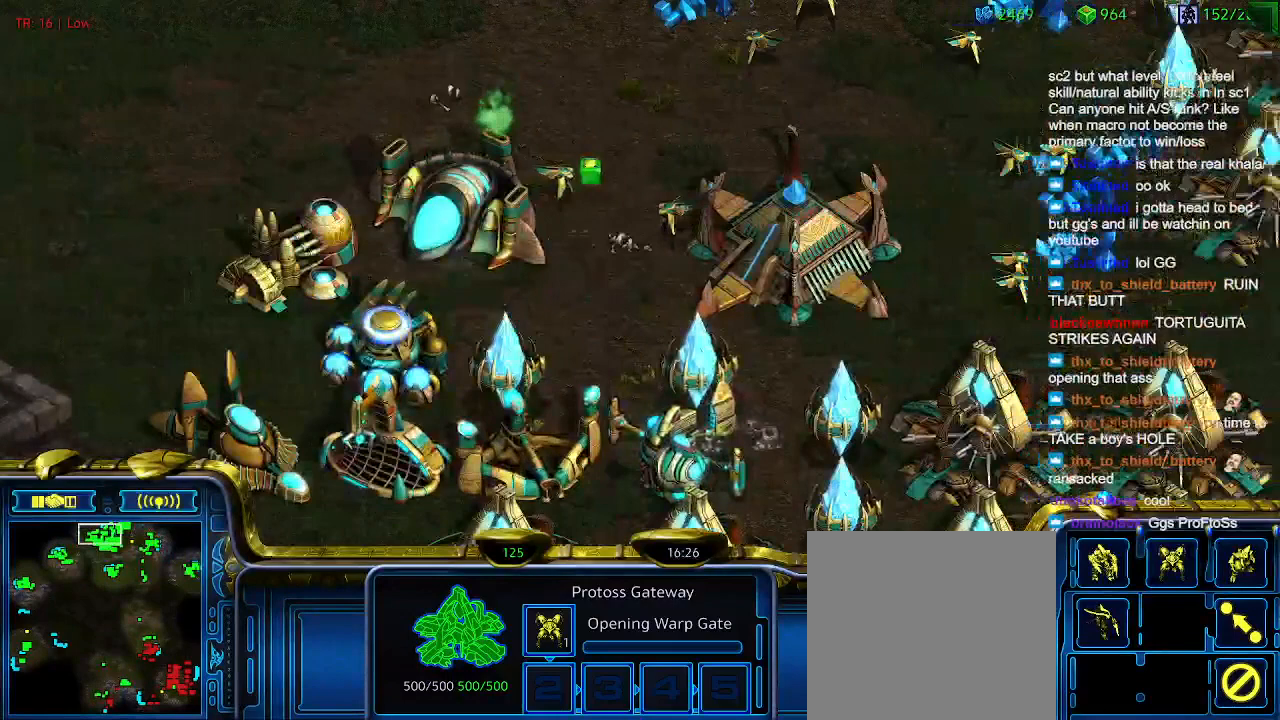
{"keys": [], "events": []}
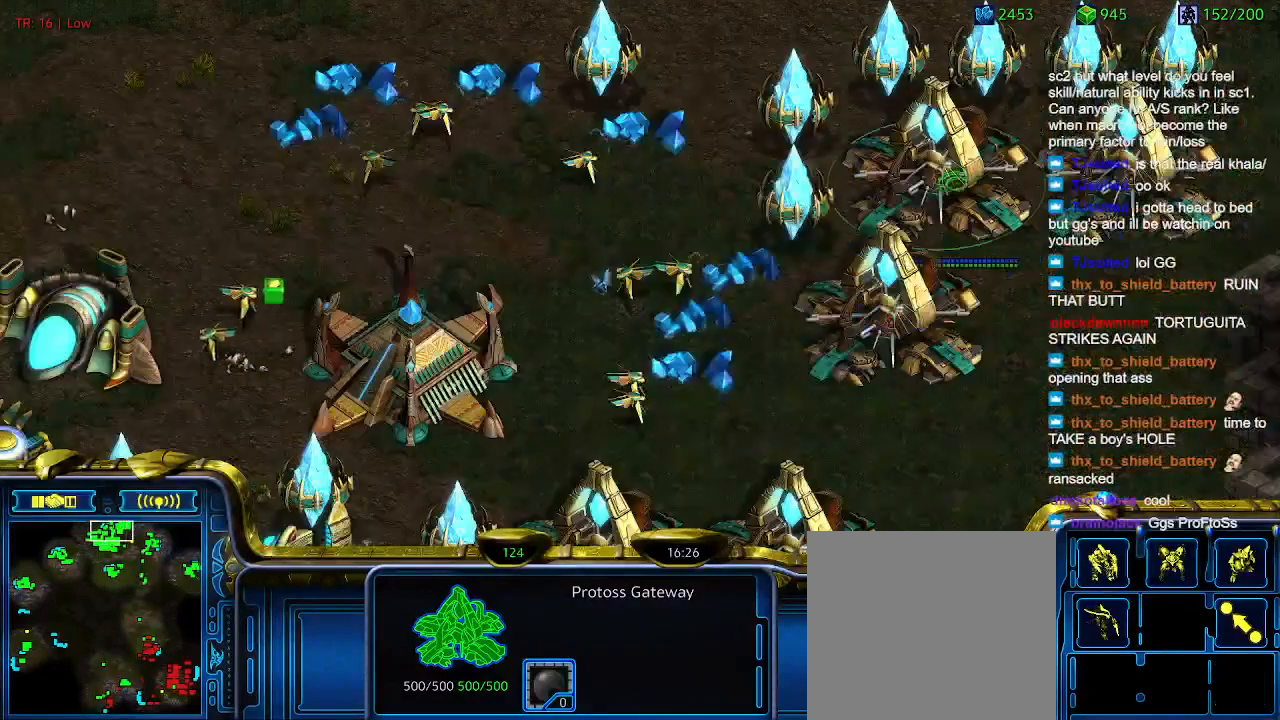
{"keys": ["w"], "events": [[133, "w", "down"], [233, "w", "up"], [333, "w", "down"], [433, "w", "up"], [500, "w", "down"]]}
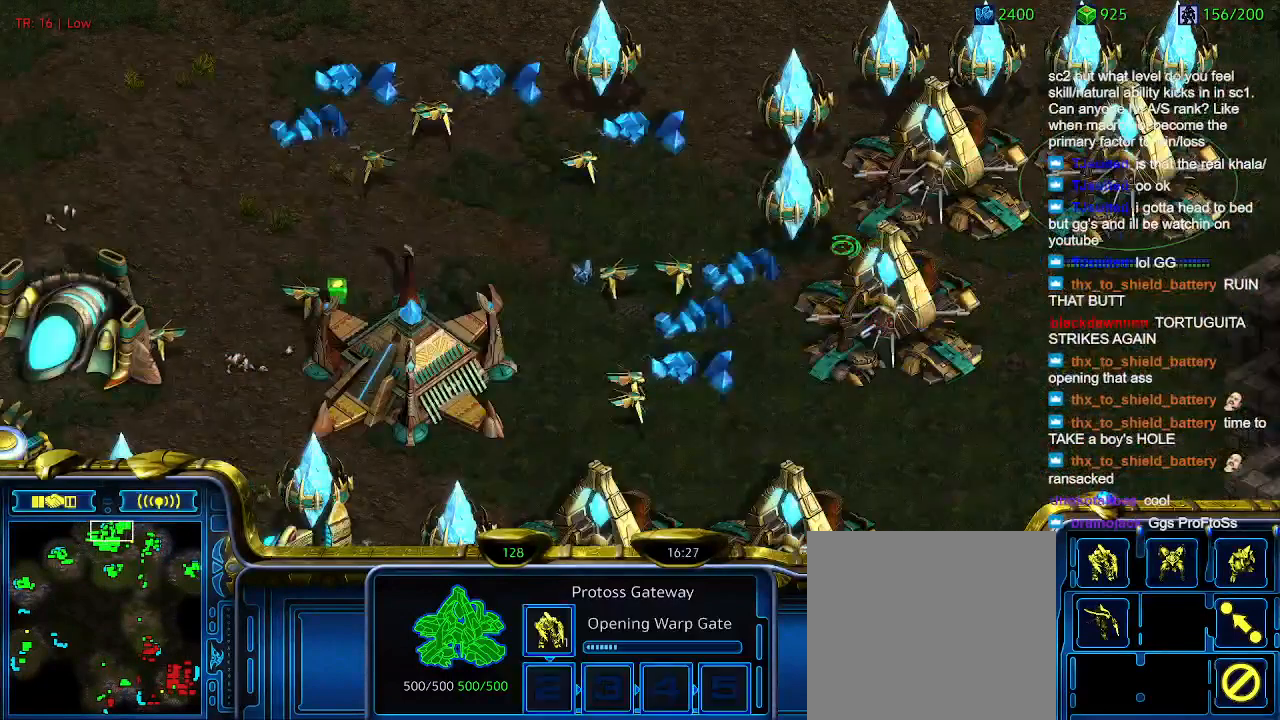
{"keys": [], "events": [[100, "w", "up"]]}
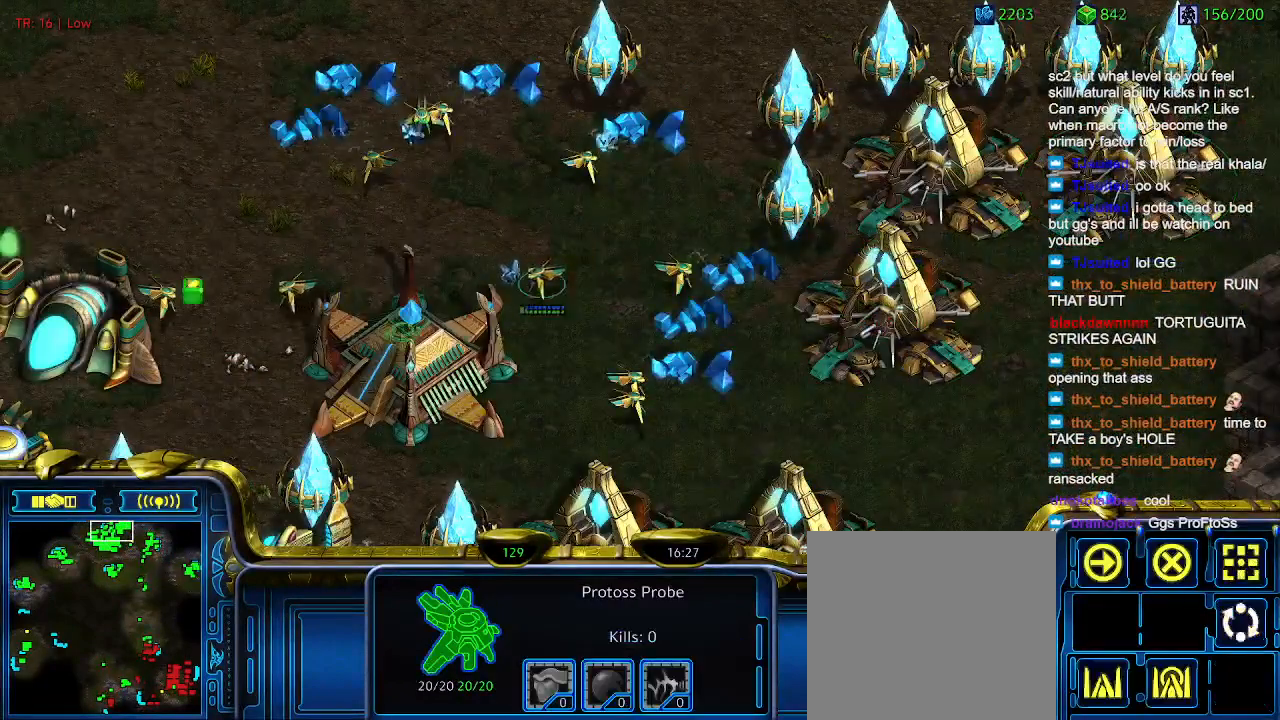
{"keys": [], "events": []}
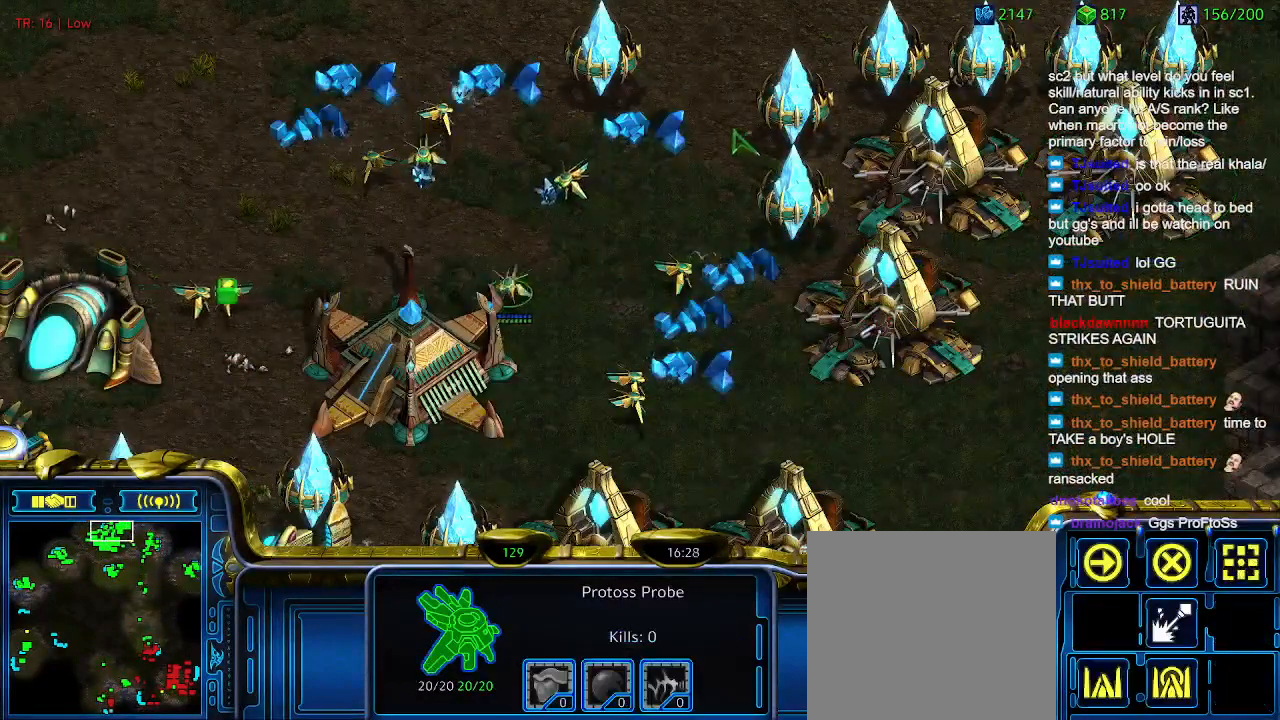
{"keys": [], "events": [[400, "w", "down"], [500, "w", "up"]]}
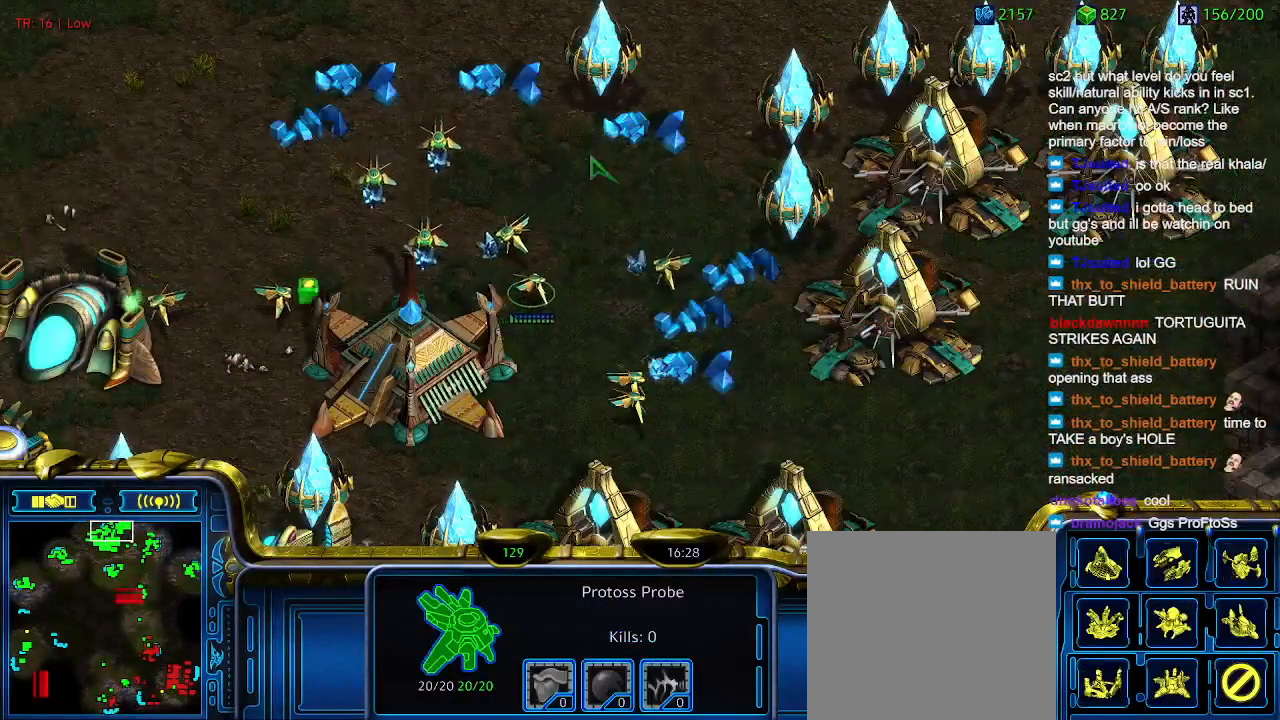
{"keys": [], "events": [[100, "s", "down"], [200, "s", "up"]]}
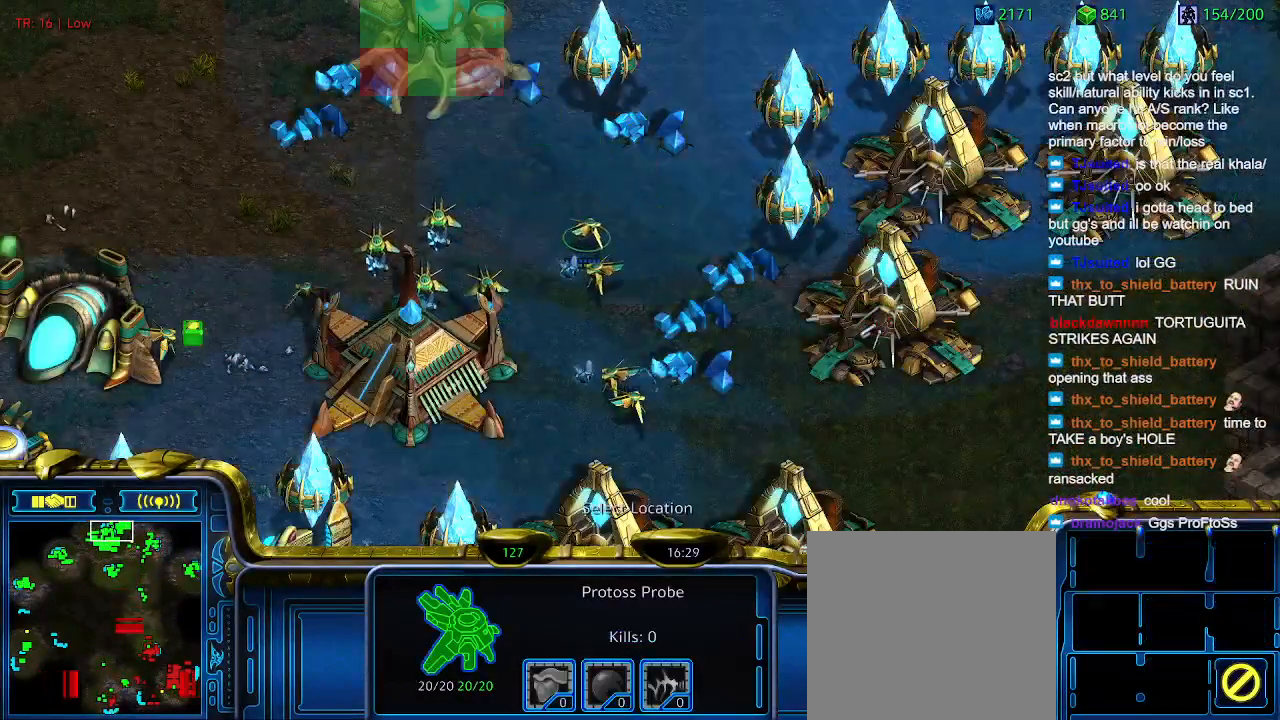
{"keys": [], "events": []}
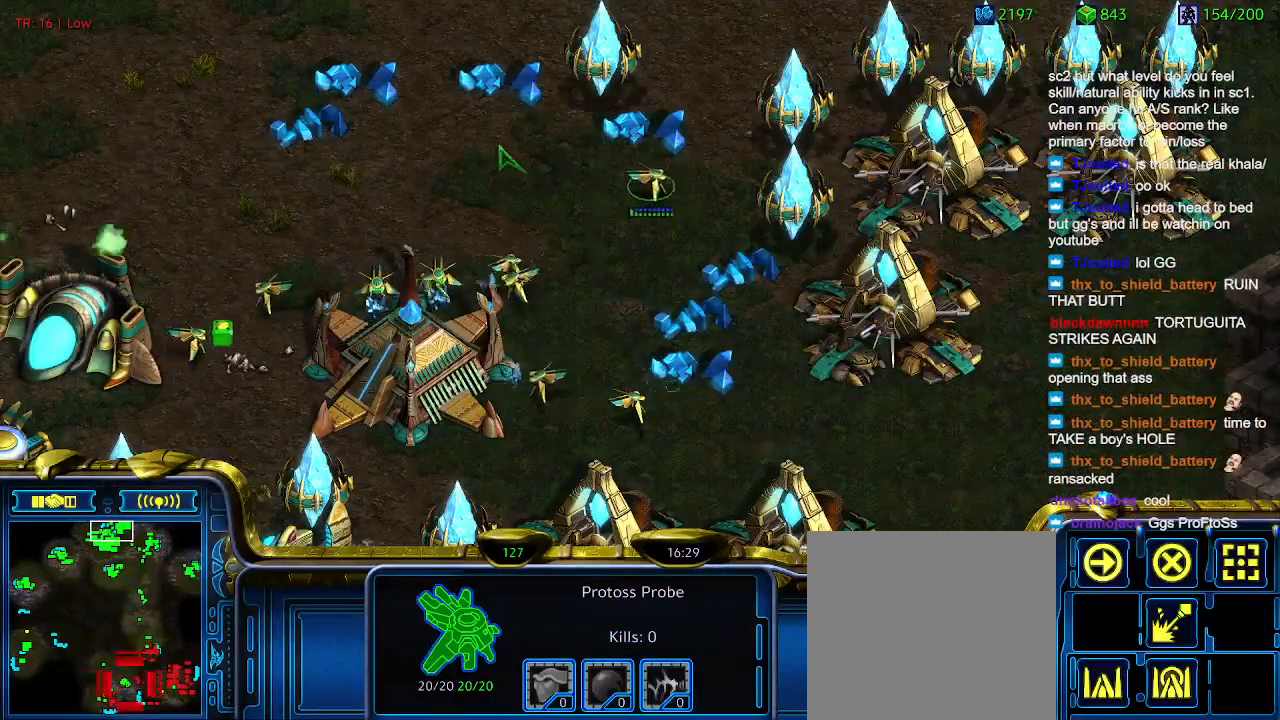
{"keys": [], "events": []}
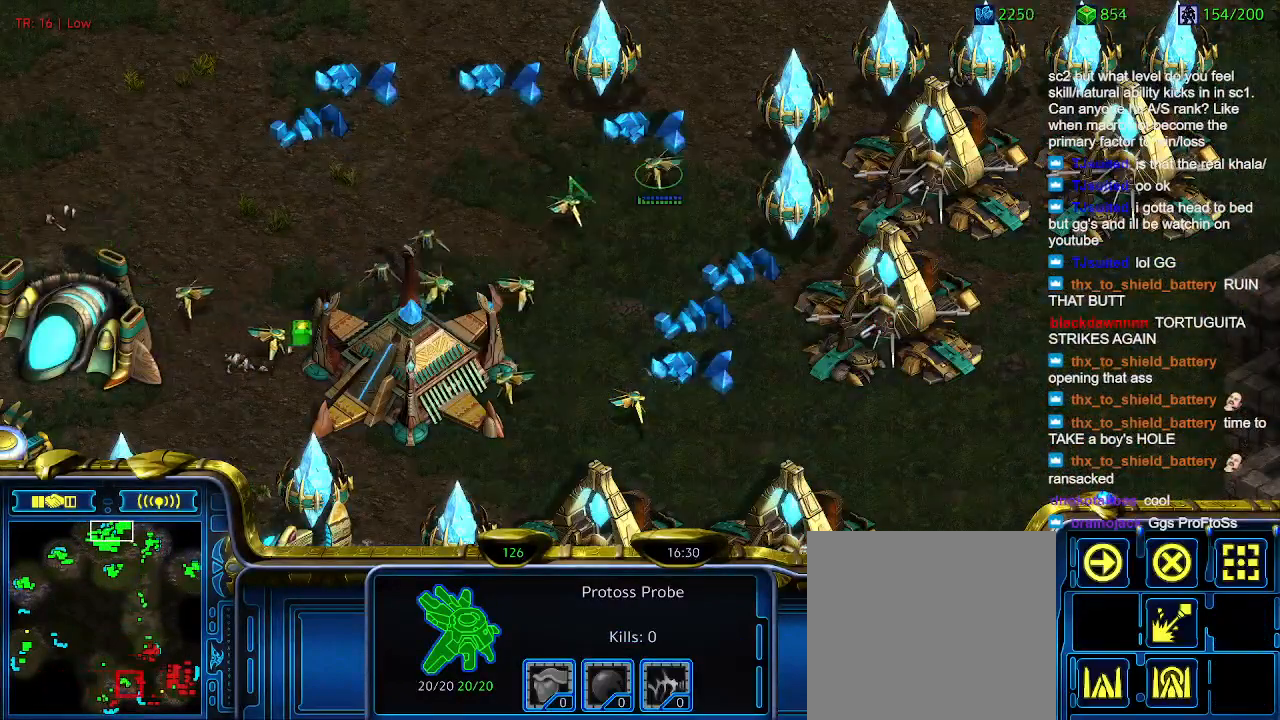
{"keys": [], "events": [[66, "w", "down"], [100, "w", "up"], [200, "s", "down"], [300, "s", "up"]]}
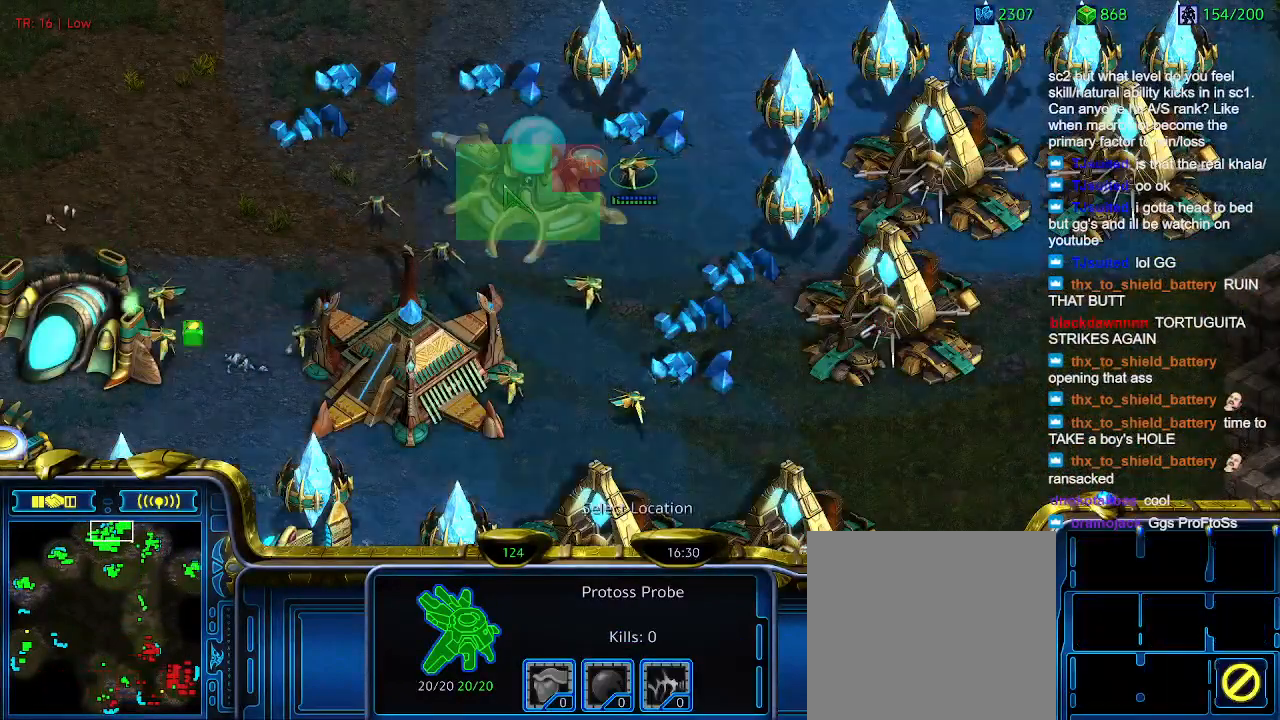
{"keys": [], "events": []}
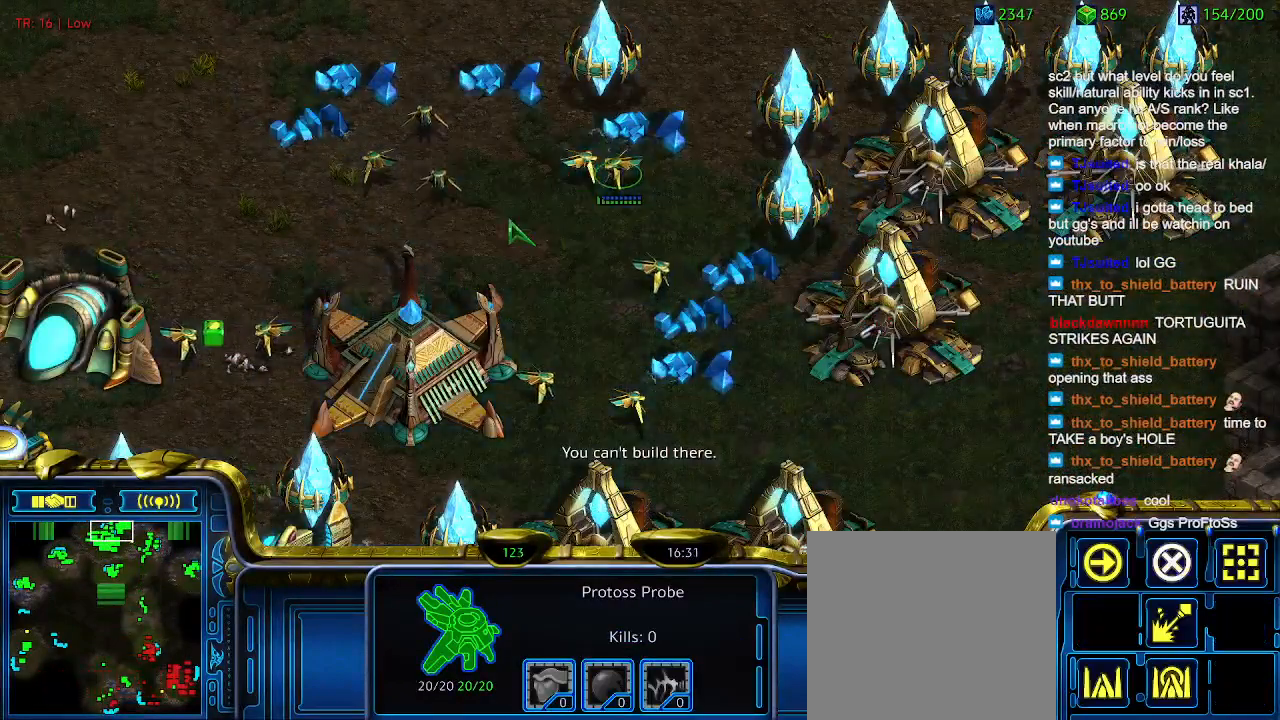
{"keys": [], "events": []}
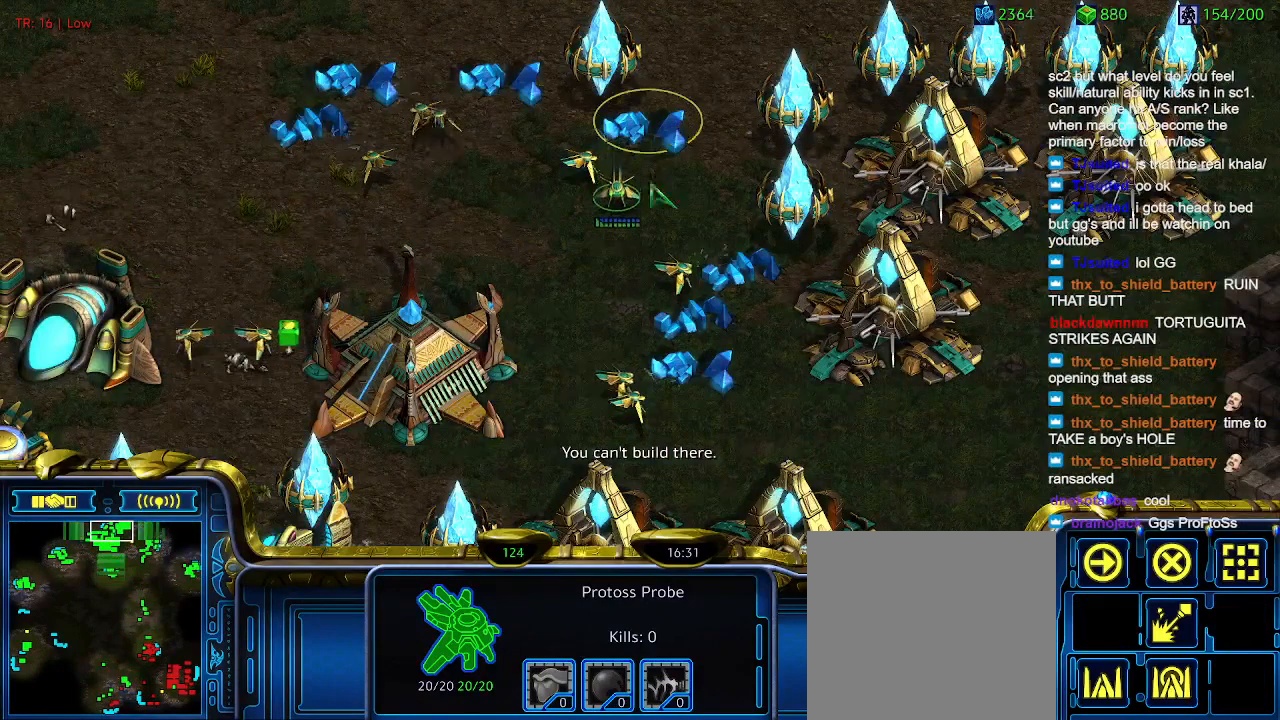
{"keys": [], "events": []}
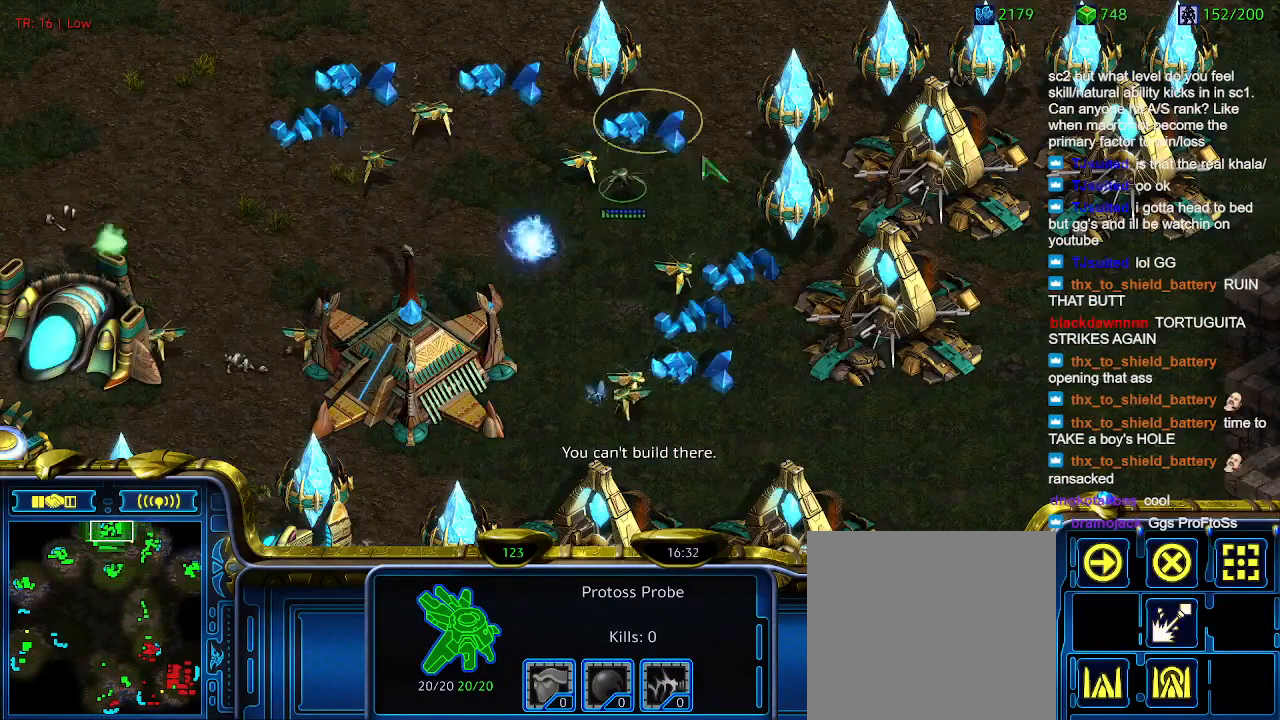
{"keys": [], "events": []}
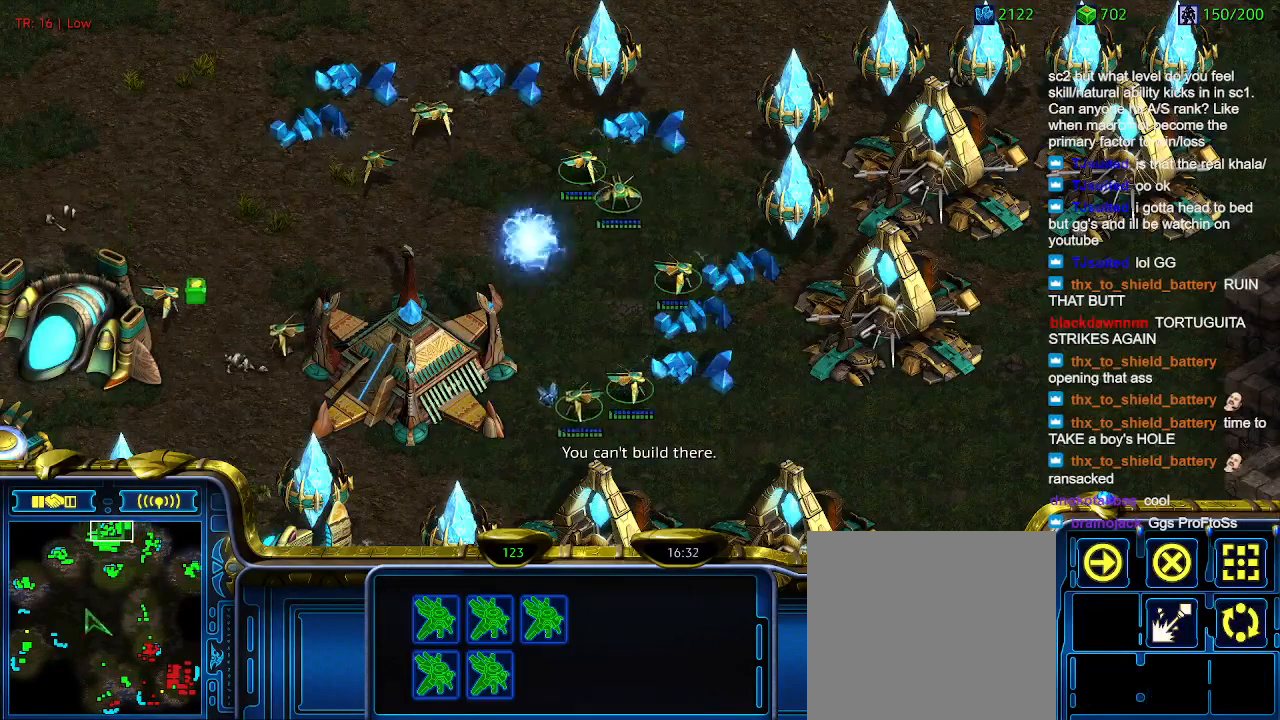
{"keys": [], "events": []}
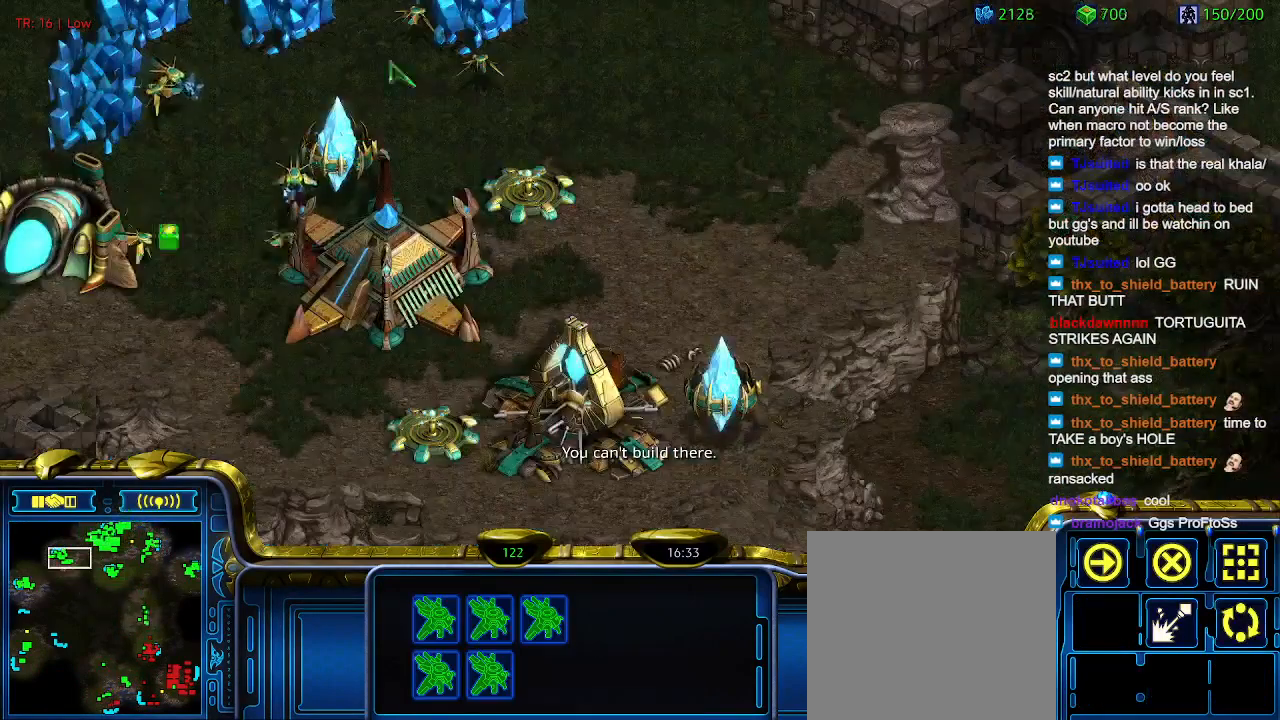
{"keys": [], "events": []}
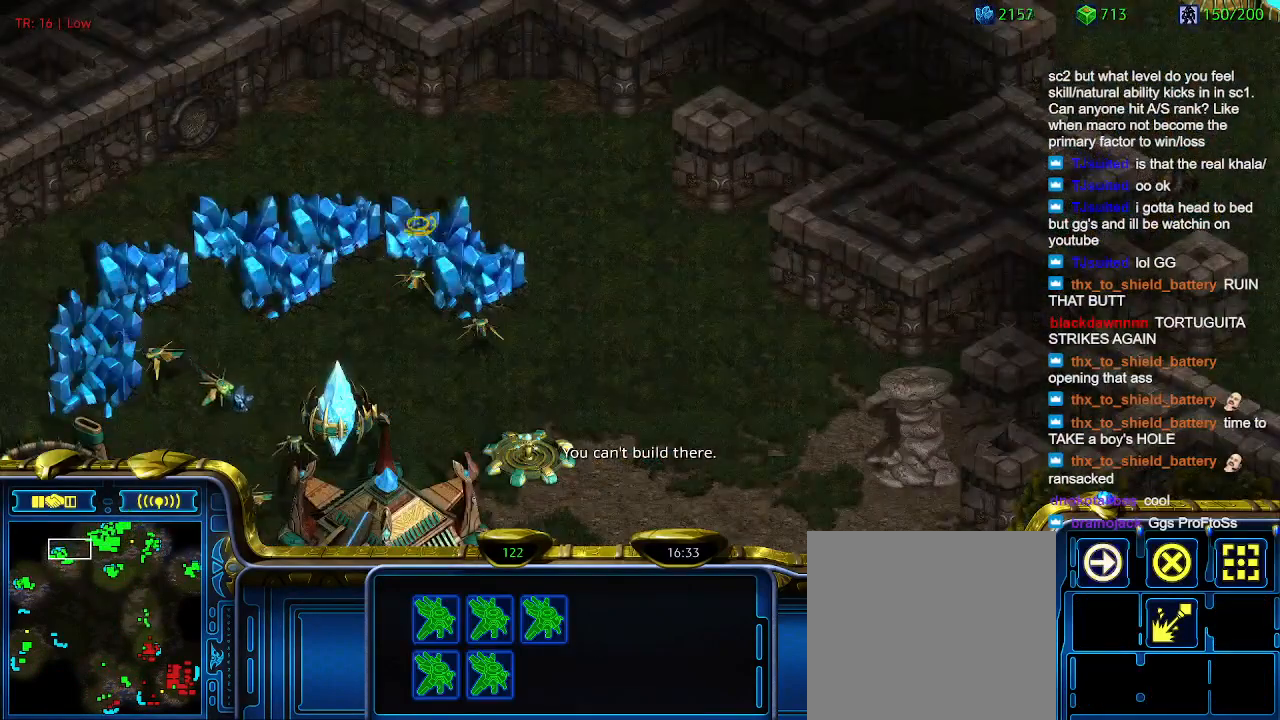
{"keys": [], "events": []}
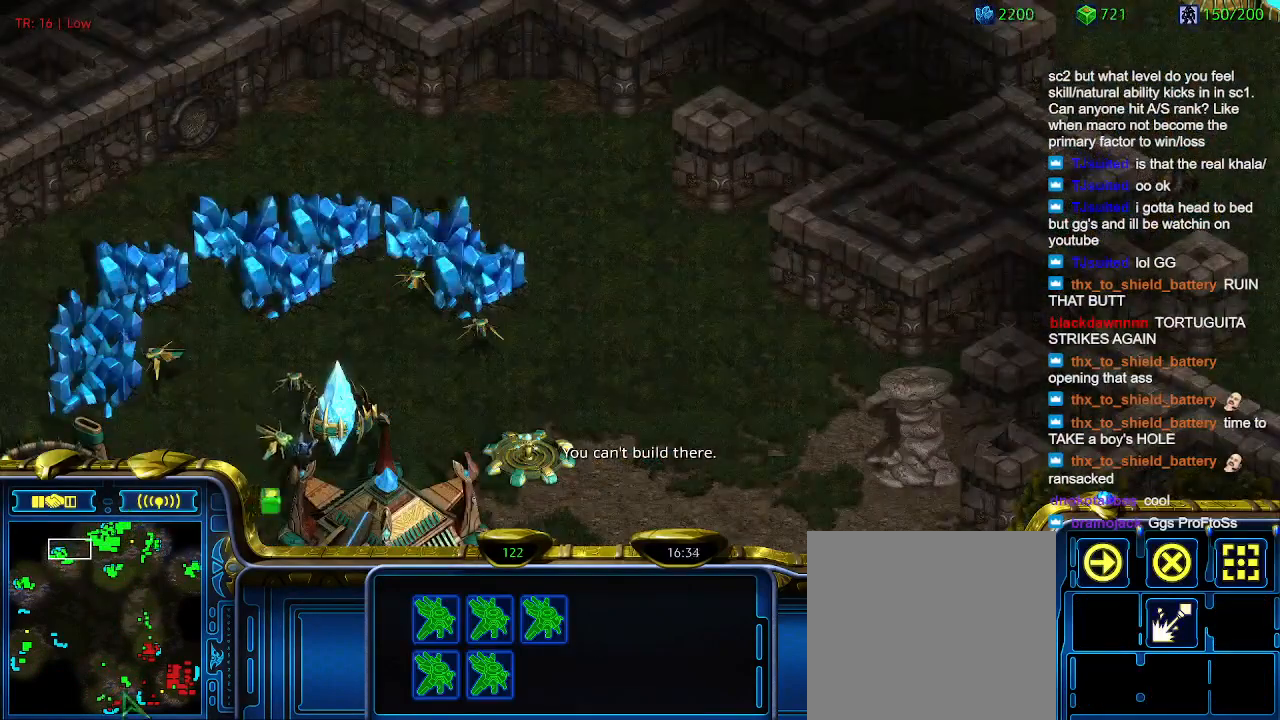
{"keys": [], "events": []}
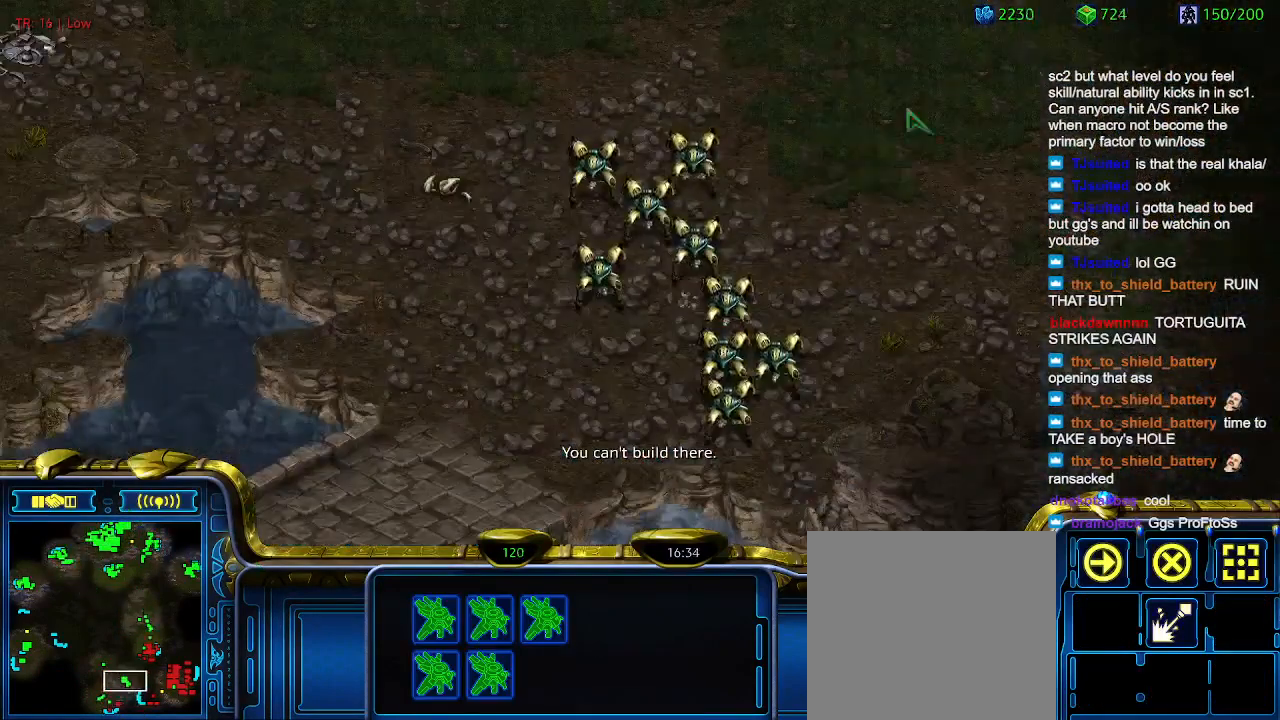
{"keys": ["a"], "events": [[466, "a", "down"]]}
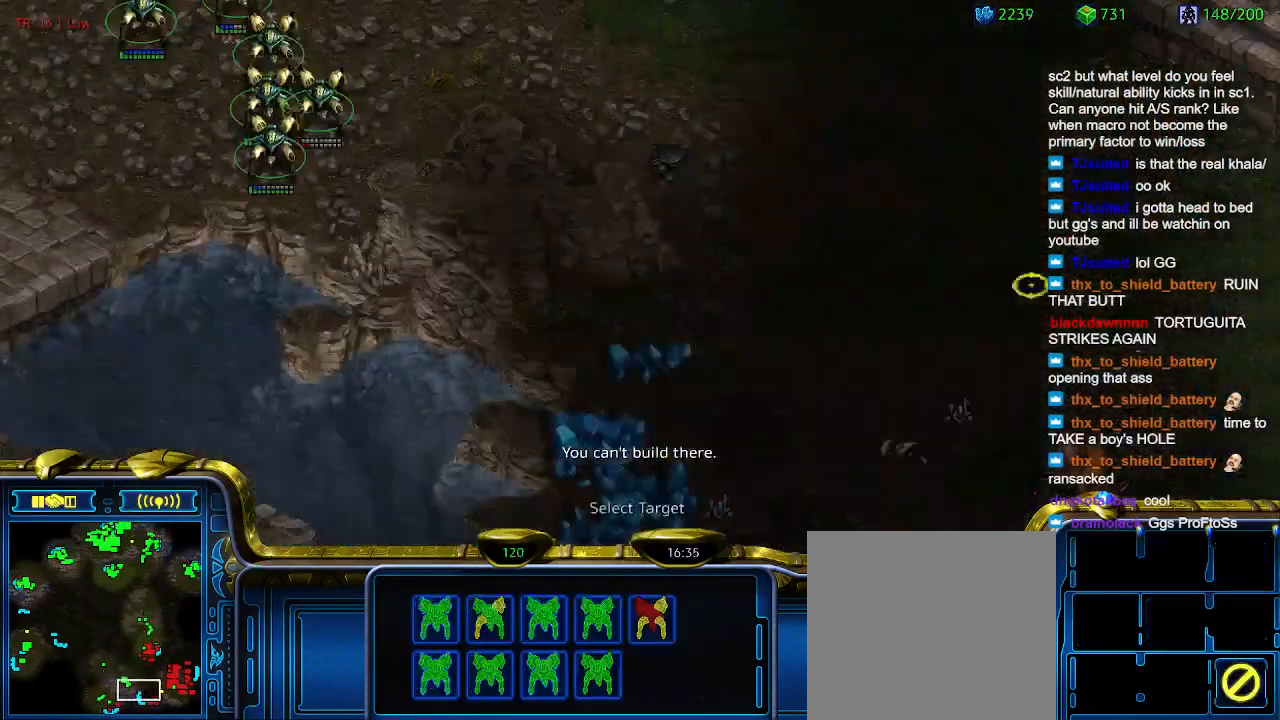
{"keys": [], "events": [[66, "a", "up"]]}
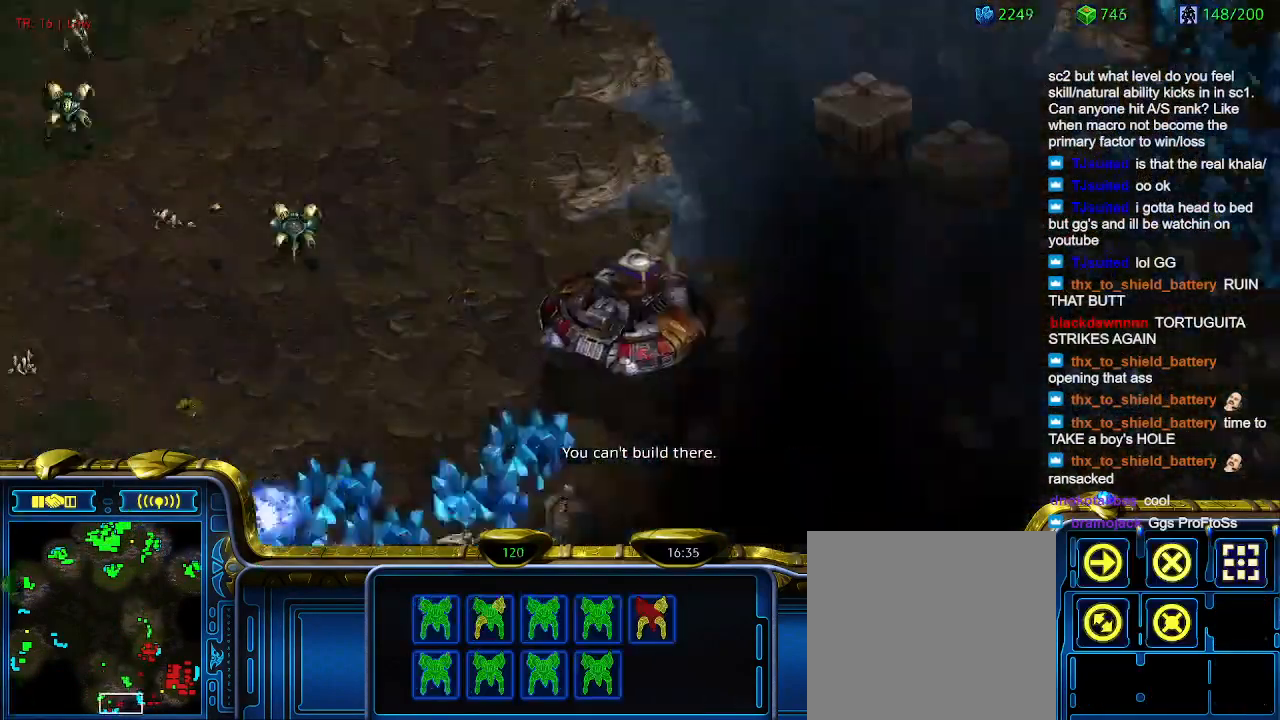
{"keys": [], "events": []}
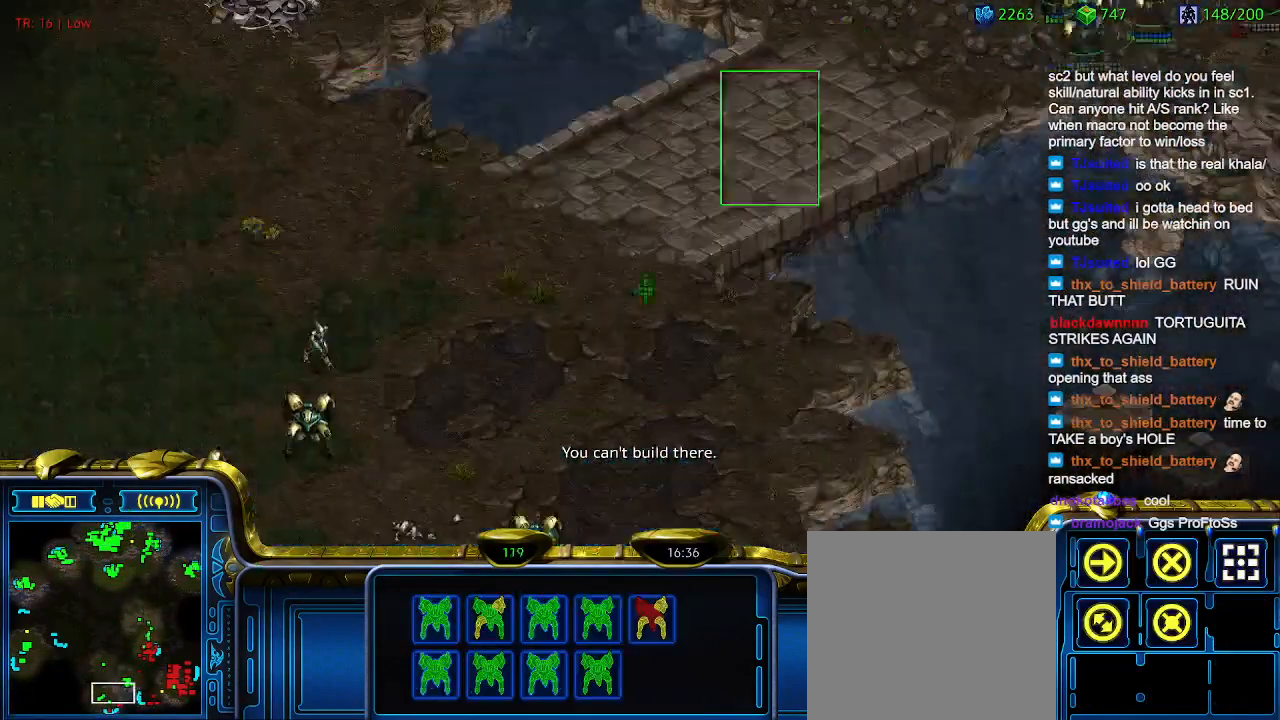
{"keys": [], "events": []}
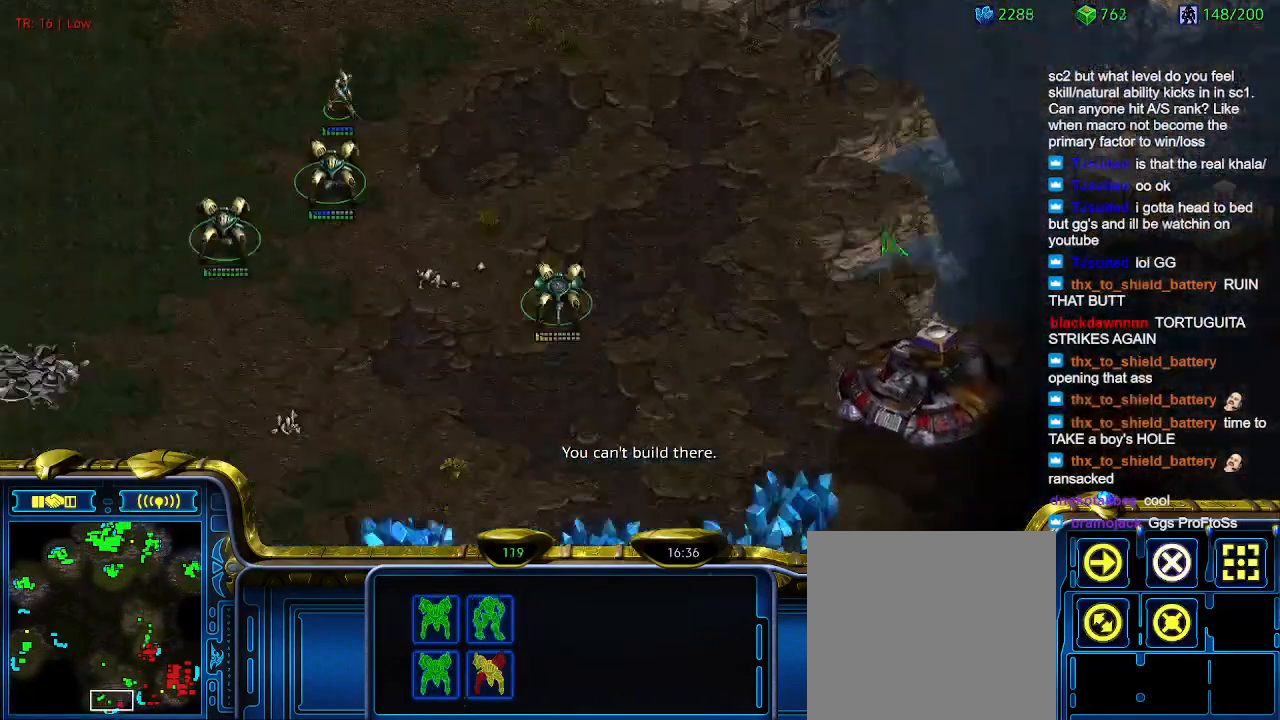
{"keys": [], "events": [[400, "a", "down"], [500, "a", "up"]]}
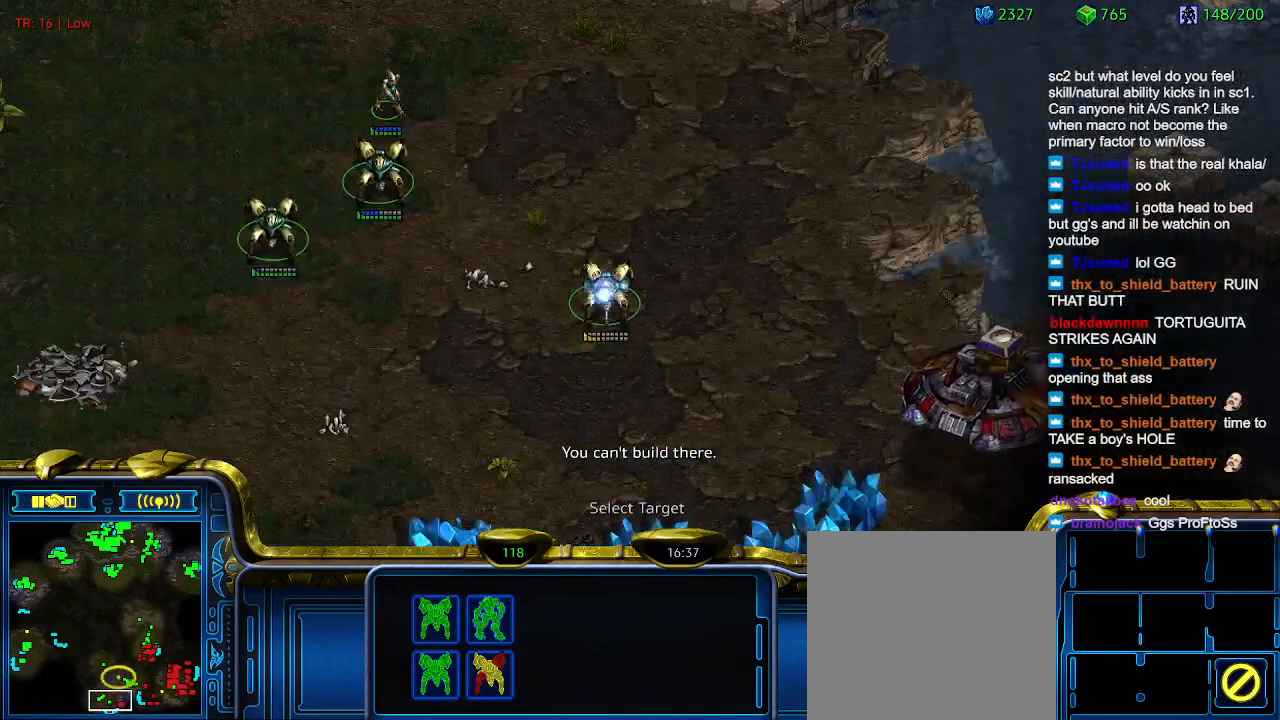
{"keys": [], "events": []}